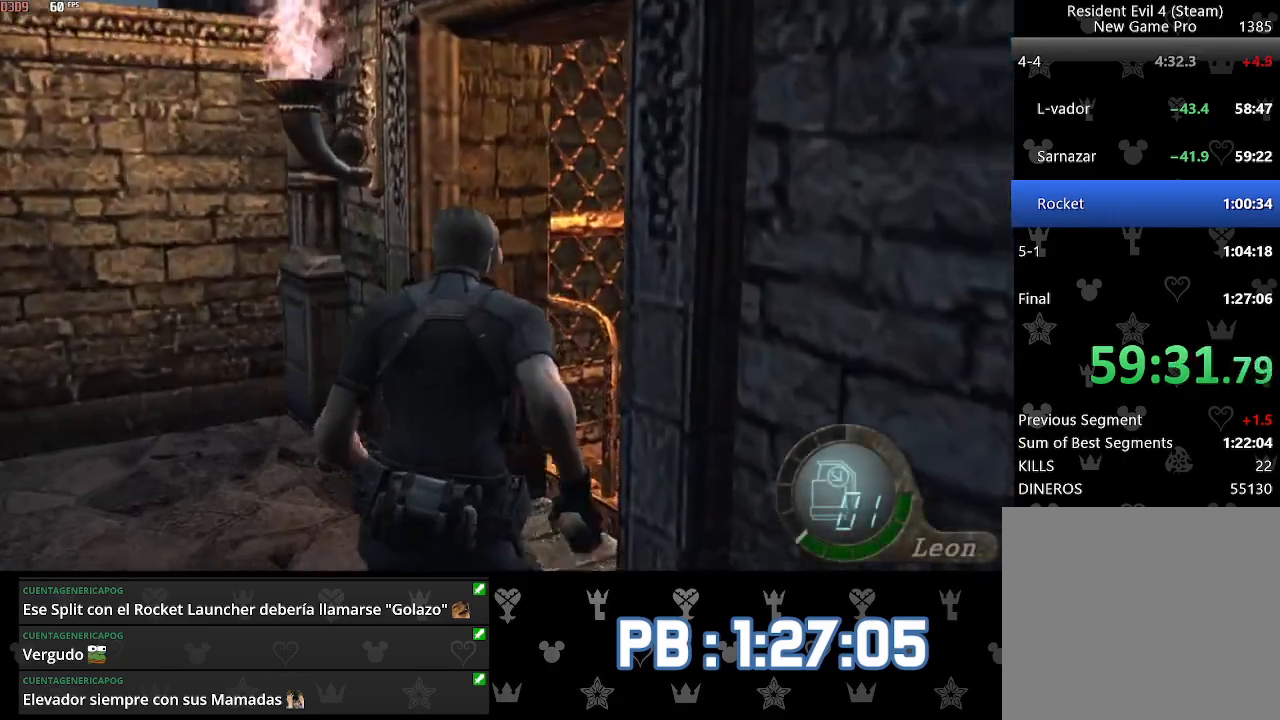
Gameplay with a controller (PlayStation layout); each line is a JSON object with the inputs held at the frame after it. "events" lists button and stick changes between this image and that frame as [ms after this image, input, new state], when the widget could be followed in between. Not read: TOUCHPAD.
{"buttons": ["DPAD_RIGHT"], "left_stick": "up", "right_stick": "center", "events": [[150, "SQUARE", "down"], [183, "SQUARE", "up"], [233, "SQUARE", "down"], [250, "SQUARE", "up"], [300, "SQUARE", "down"], [317, "SQUARE", "up"], [367, "SQUARE", "down"], [400, "SQUARE", "up"], [433, "SQUARE", "down"], [467, "SQUARE", "up"]]}
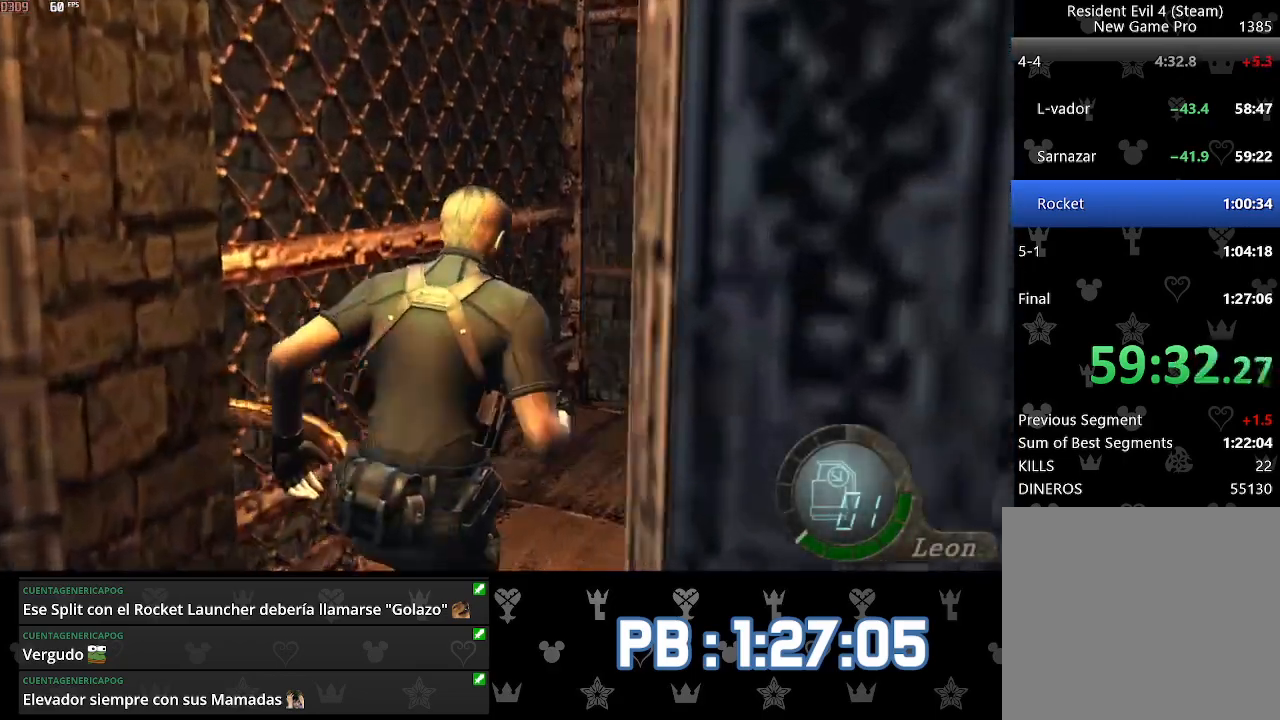
{"buttons": ["SQUARE"], "left_stick": "up", "right_stick": "center", "events": [[17, "SQUARE", "down"], [33, "SQUARE", "up"], [83, "SQUARE", "down"], [100, "SQUARE", "up"], [150, "SQUARE", "down"], [183, "SQUARE", "up"], [217, "DPAD_RIGHT", "up"], [217, "SQUARE", "down"], [250, "SQUARE", "up"], [300, "SQUARE", "down"], [317, "SQUARE", "up"], [350, "SQUARE", "down"], [383, "SQUARE", "up"], [417, "SQUARE", "down"], [450, "SQUARE", "up"], [483, "SQUARE", "down"]]}
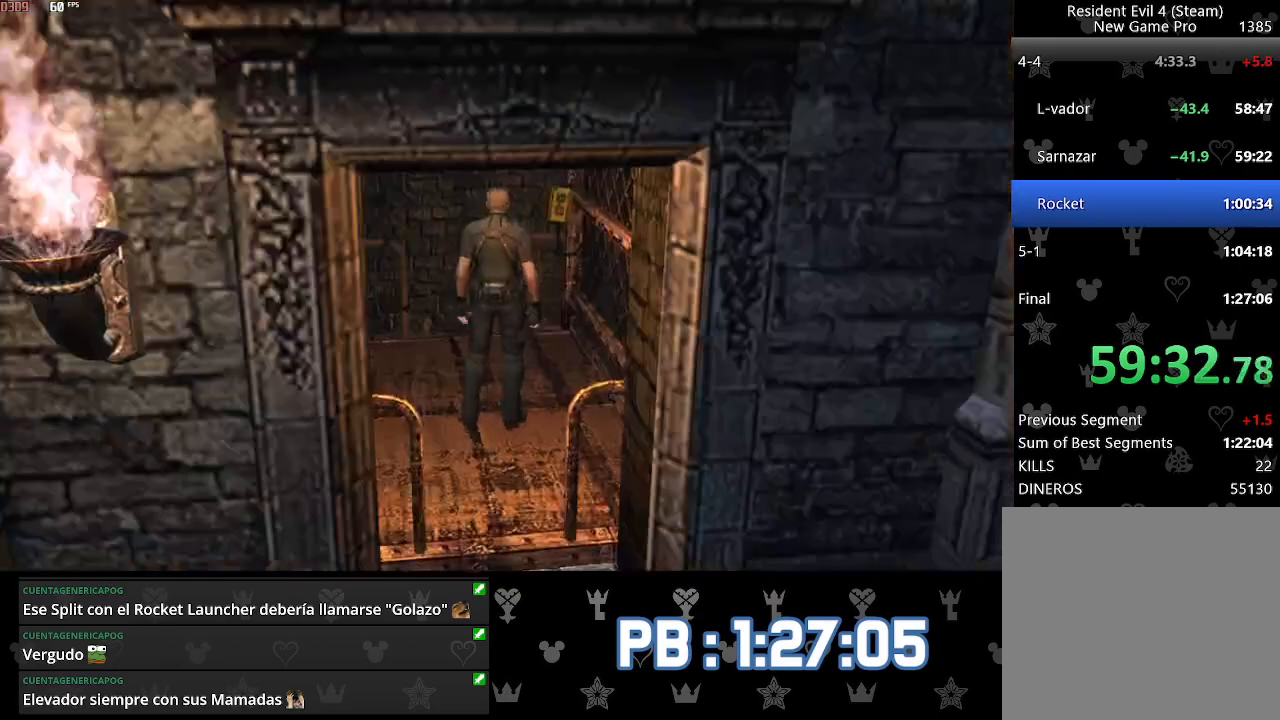
{"buttons": ["CIRCLE"], "left_stick": "center", "right_stick": "center", "events": [[17, "SQUARE", "up"], [50, "SQUARE", "down"], [83, "SQUARE", "up"], [417, "left_stick", "center"], [433, "CIRCLE", "down"]]}
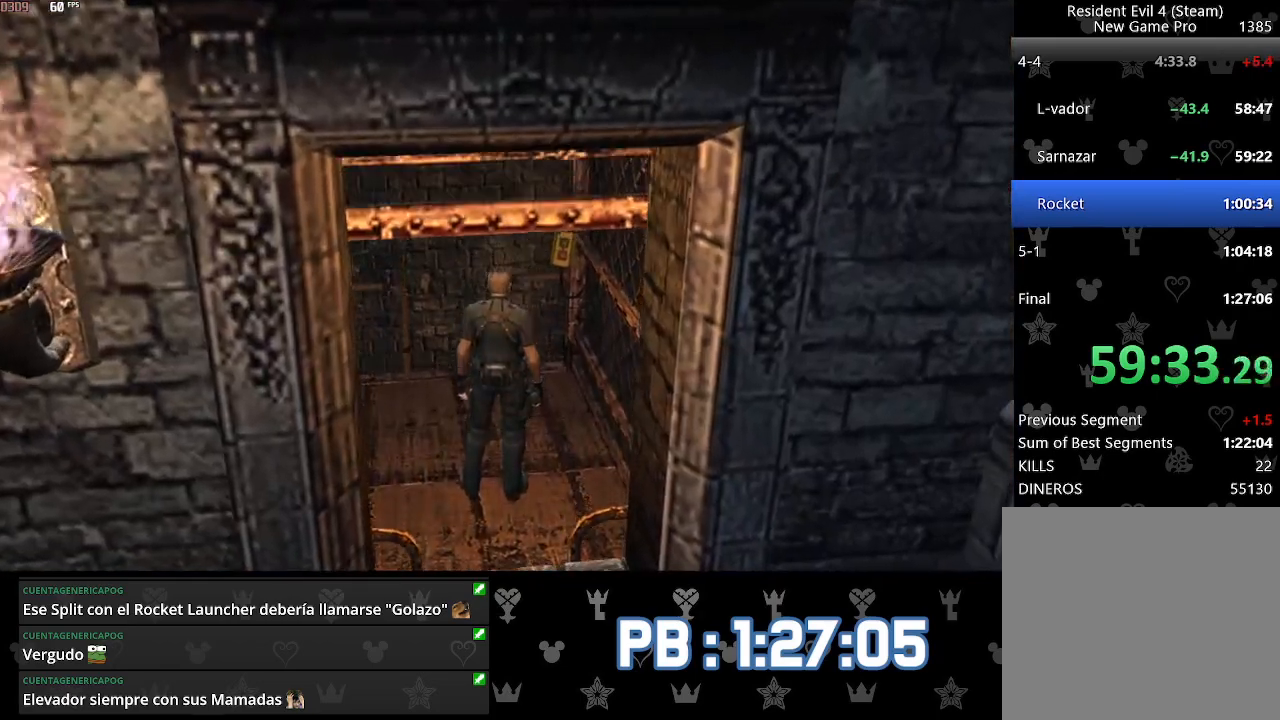
{"buttons": [], "left_stick": "up-left", "right_stick": "center", "events": [[33, "CIRCLE", "up"], [117, "CIRCLE", "down"], [200, "CIRCLE", "up"], [233, "left_stick", "up"], [267, "CIRCLE", "down"], [300, "left_stick", "left"], [350, "CIRCLE", "up"], [417, "CIRCLE", "down"], [433, "left_stick", "right"], [500, "CIRCLE", "up"], [500, "left_stick", "up-left"]]}
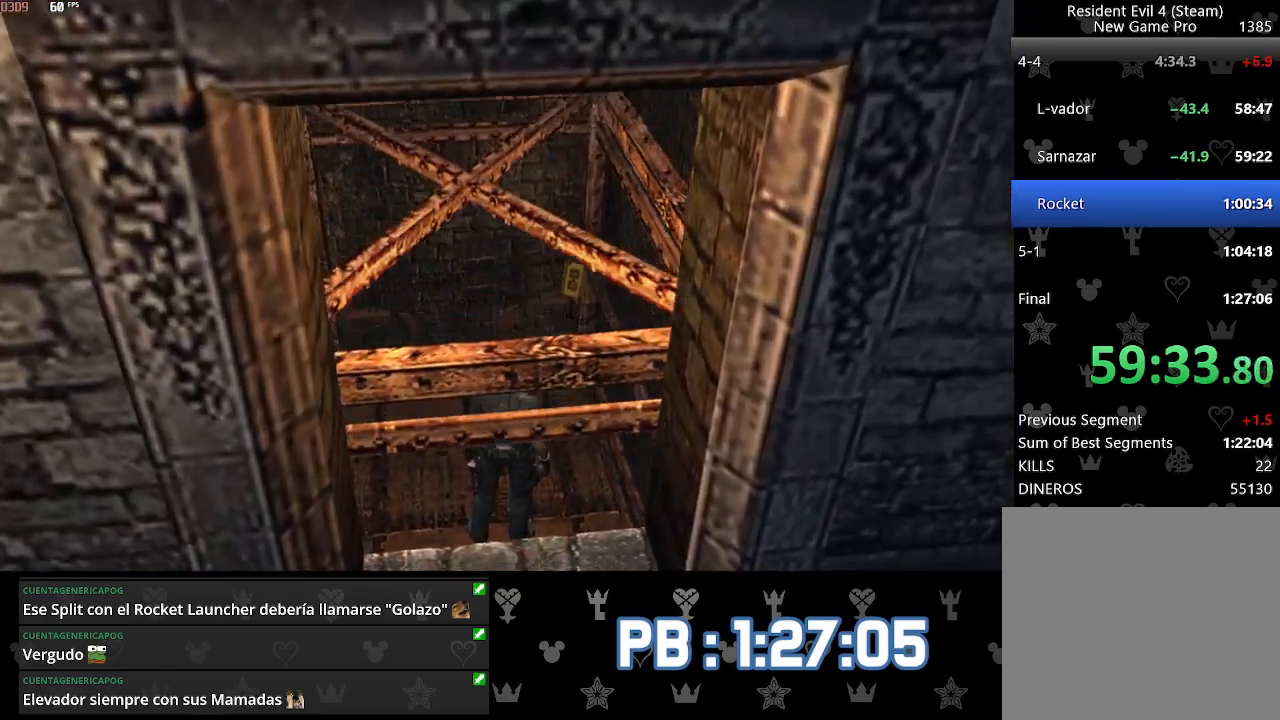
{"buttons": ["CIRCLE"], "left_stick": "center", "right_stick": "center", "events": [[33, "left_stick", "right"], [50, "left_stick", "down-left"], [100, "CIRCLE", "down"], [150, "CIRCLE", "up"], [150, "left_stick", "up-right"], [267, "left_stick", "down-left"], [317, "CIRCLE", "down"], [350, "left_stick", "down-right"], [383, "CIRCLE", "up"], [417, "left_stick", "center"], [433, "CIRCLE", "down"]]}
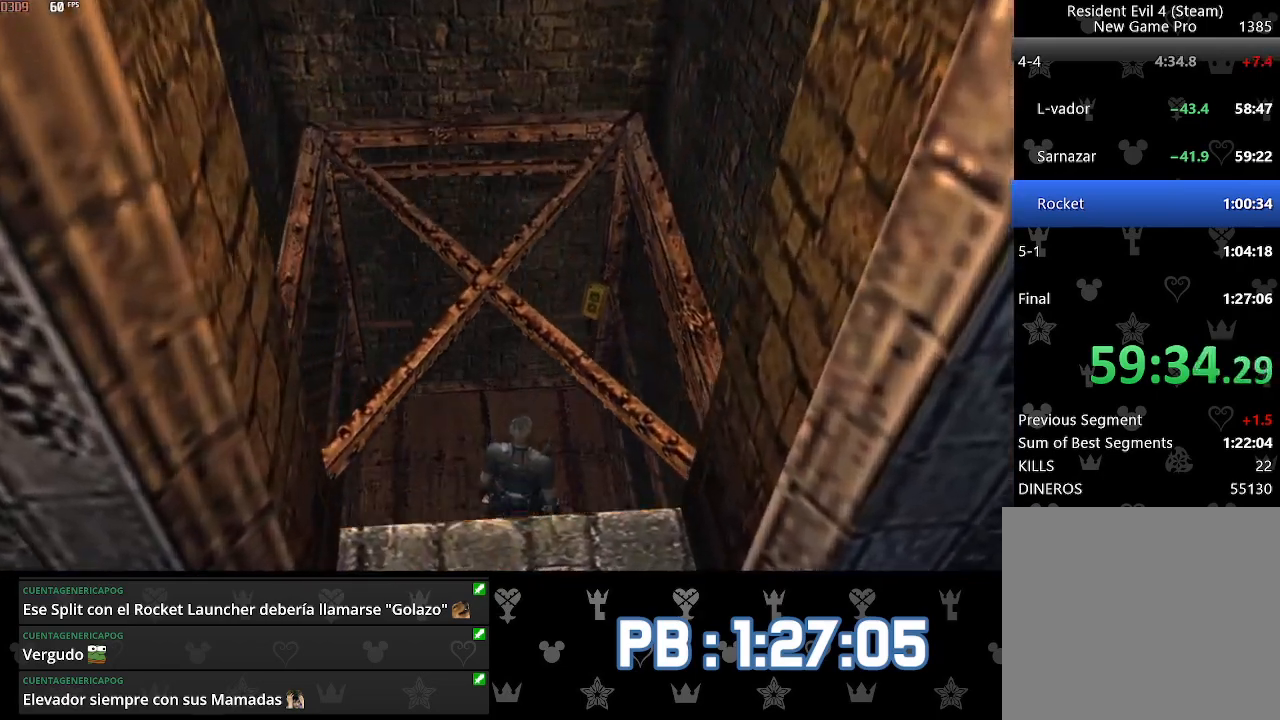
{"buttons": ["CIRCLE"], "left_stick": "center", "right_stick": "center", "events": [[17, "CIRCLE", "up"], [83, "CIRCLE", "down"], [150, "CIRCLE", "up"], [217, "CIRCLE", "down"], [300, "CIRCLE", "up"], [350, "CIRCLE", "down"], [450, "CIRCLE", "up"], [500, "CIRCLE", "down"]]}
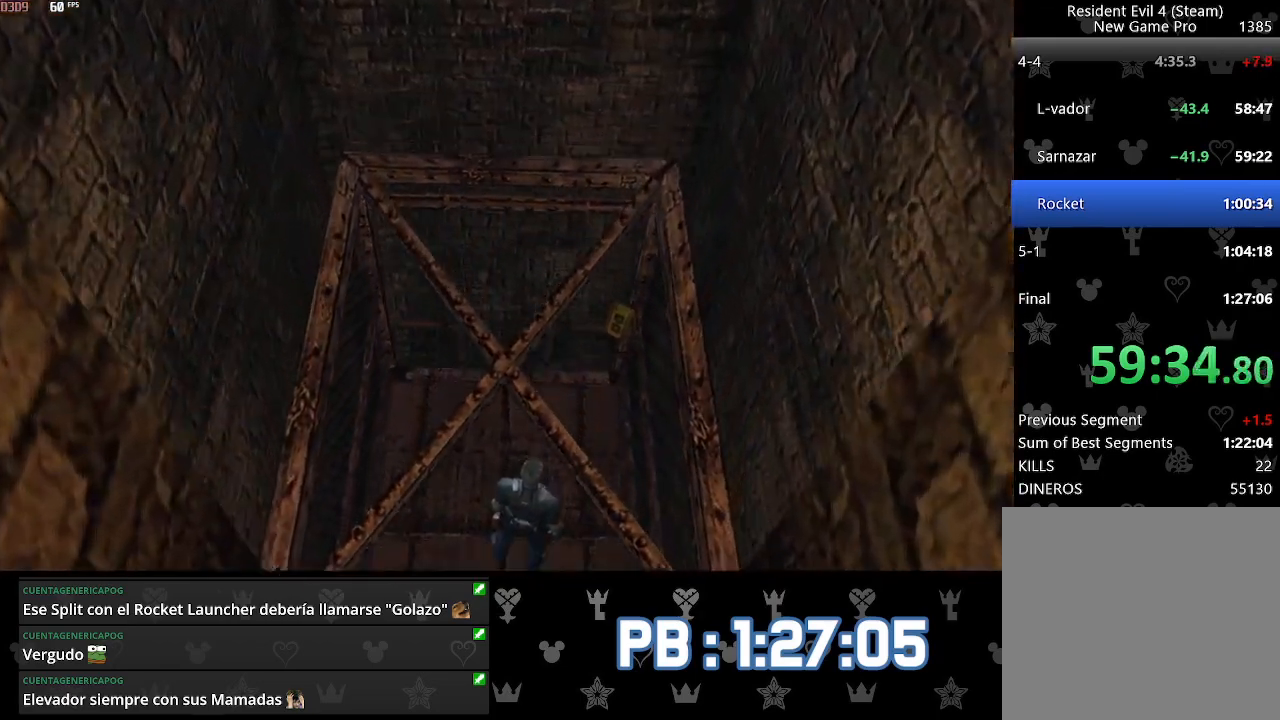
{"buttons": ["CIRCLE"], "left_stick": "center", "right_stick": "center", "events": [[83, "CIRCLE", "up"], [150, "CIRCLE", "down"], [233, "CIRCLE", "up"], [283, "CIRCLE", "down"], [367, "CIRCLE", "up"], [433, "CIRCLE", "down"]]}
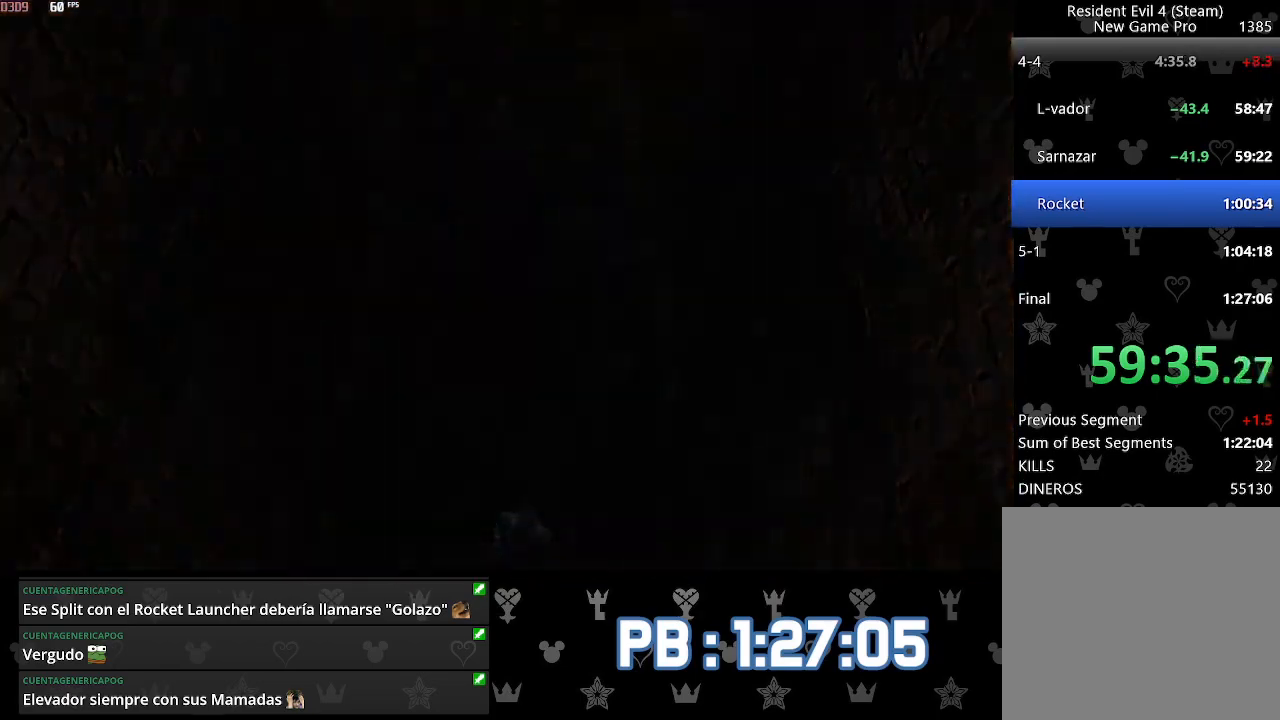
{"buttons": [], "left_stick": "center", "right_stick": "center", "events": [[17, "CIRCLE", "up"], [100, "CIRCLE", "down"], [150, "CIRCLE", "up"], [233, "CIRCLE", "down"], [317, "CIRCLE", "up"], [400, "CIRCLE", "down"], [467, "CIRCLE", "up"]]}
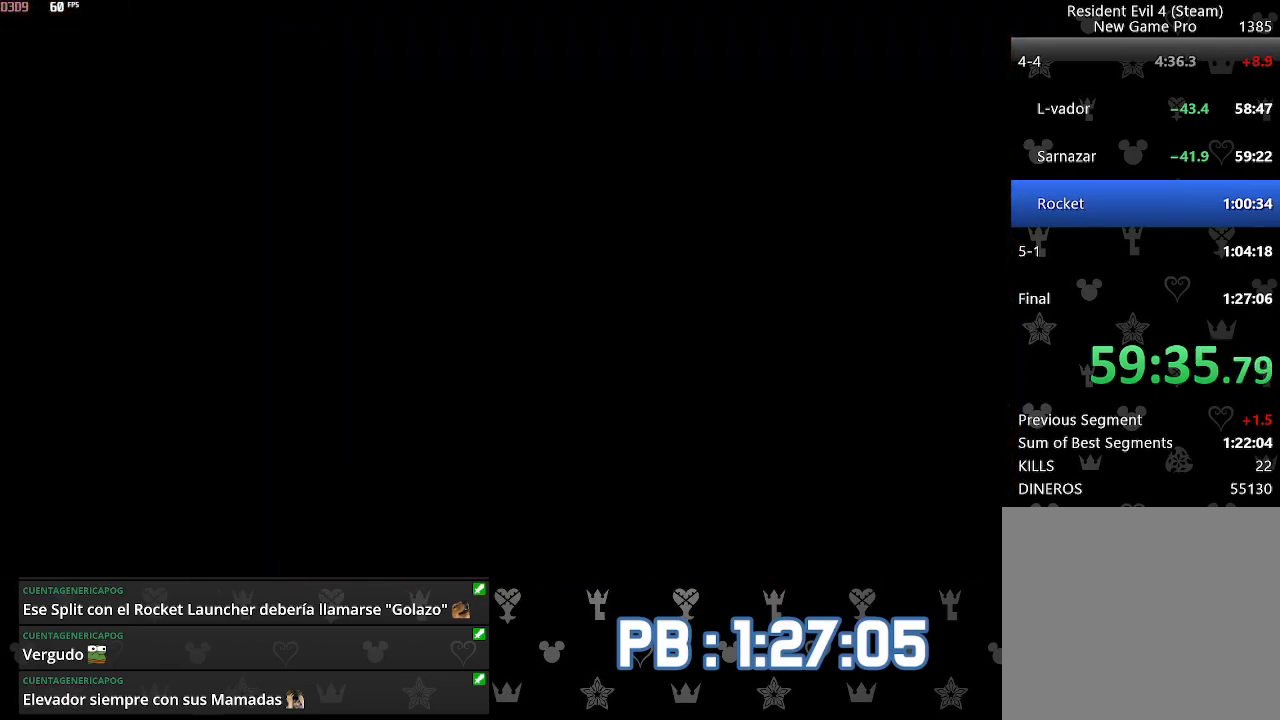
{"buttons": ["CIRCLE"], "left_stick": "center", "right_stick": "center", "events": [[33, "CIRCLE", "down"], [100, "CIRCLE", "up"], [183, "CIRCLE", "down"], [233, "CIRCLE", "up"], [333, "CIRCLE", "down"], [400, "CIRCLE", "up"], [483, "CIRCLE", "down"]]}
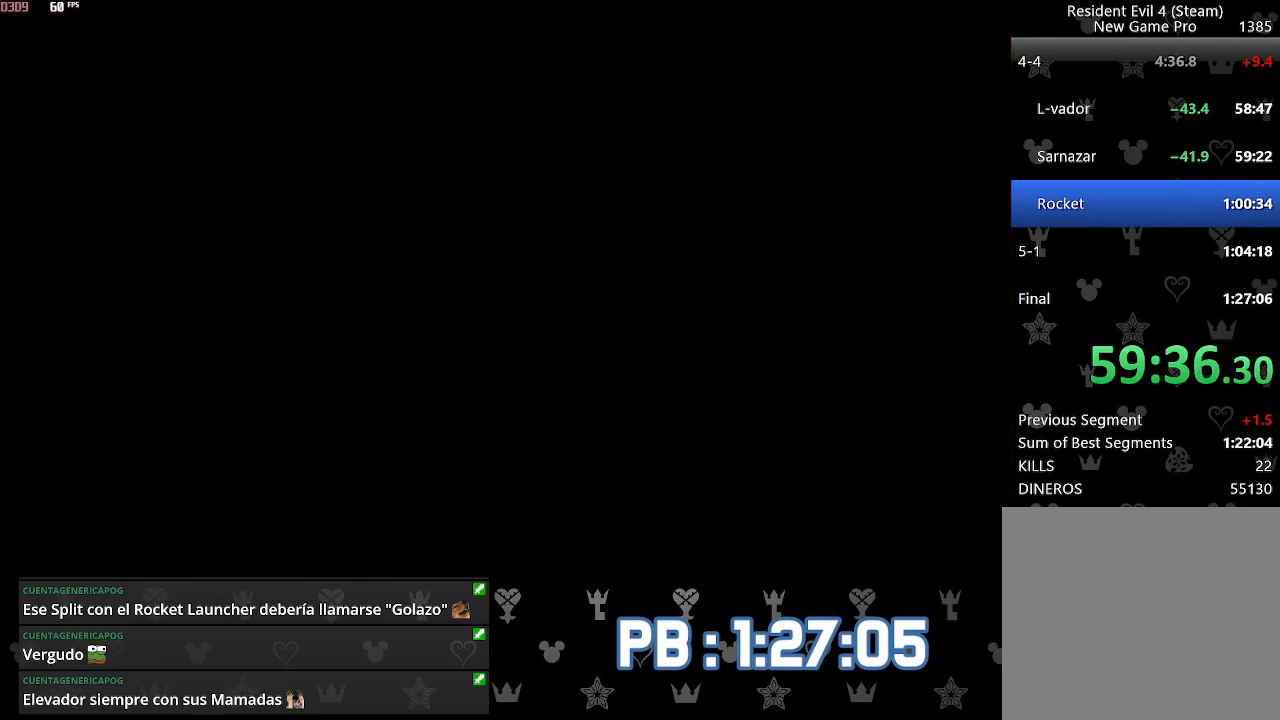
{"buttons": [], "left_stick": "center", "right_stick": "center", "events": [[33, "CIRCLE", "up"], [133, "CIRCLE", "down"], [183, "CIRCLE", "up"], [267, "CIRCLE", "down"], [350, "CIRCLE", "up"], [417, "CIRCLE", "down"], [500, "CIRCLE", "up"]]}
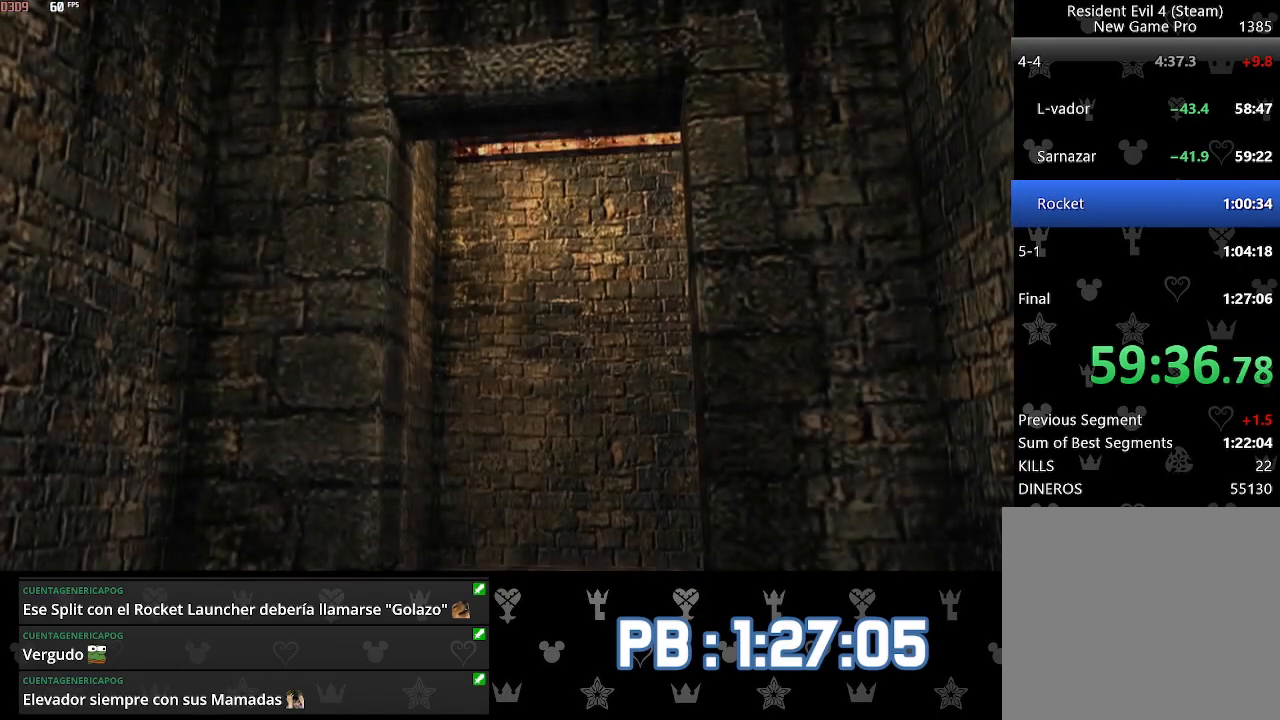
{"buttons": ["CIRCLE"], "left_stick": "center", "right_stick": "center", "events": [[50, "CIRCLE", "down"], [133, "CIRCLE", "up"], [200, "CIRCLE", "down"], [283, "CIRCLE", "up"], [367, "CIRCLE", "down"], [417, "CIRCLE", "up"], [500, "CIRCLE", "down"]]}
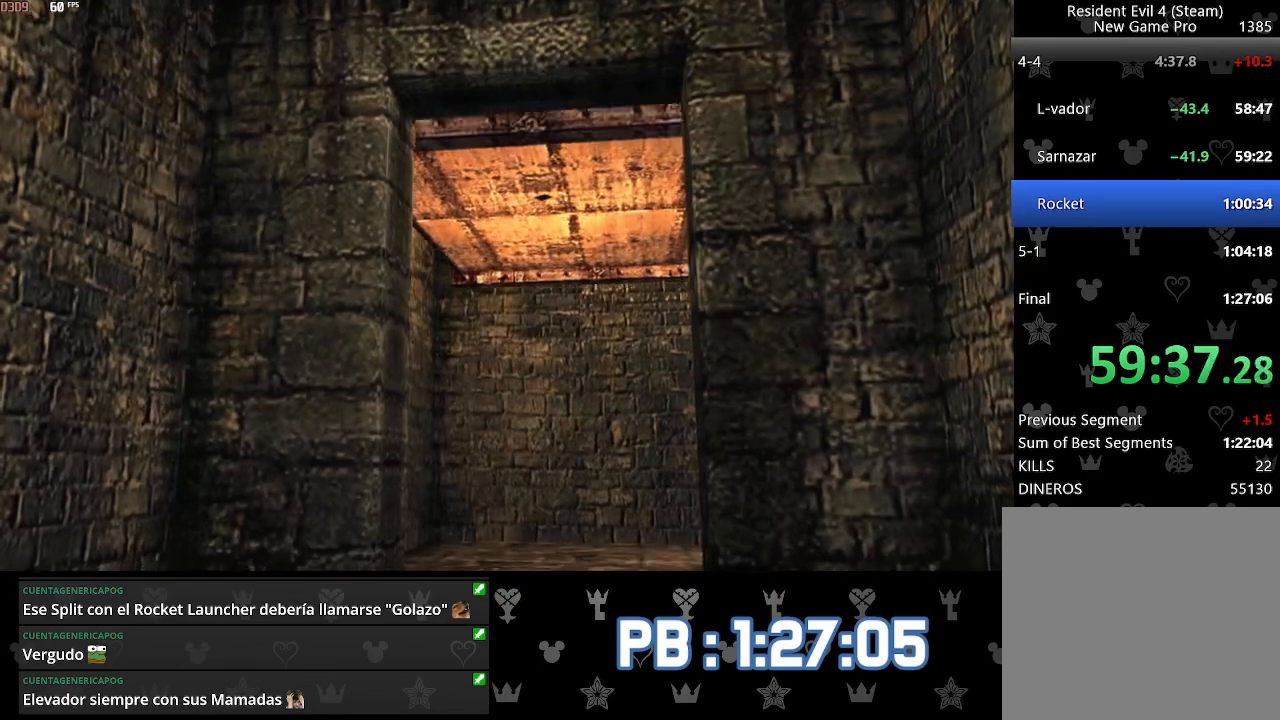
{"buttons": [], "left_stick": "up", "right_stick": "center", "events": [[33, "CIRCLE", "up"], [50, "CIRCLE", "down"], [67, "CIRCLE", "up"], [133, "CIRCLE", "down"], [150, "left_stick", "up"], [217, "CIRCLE", "up"], [267, "CIRCLE", "down"], [333, "CIRCLE", "up"], [400, "CIRCLE", "down"], [467, "CIRCLE", "up"]]}
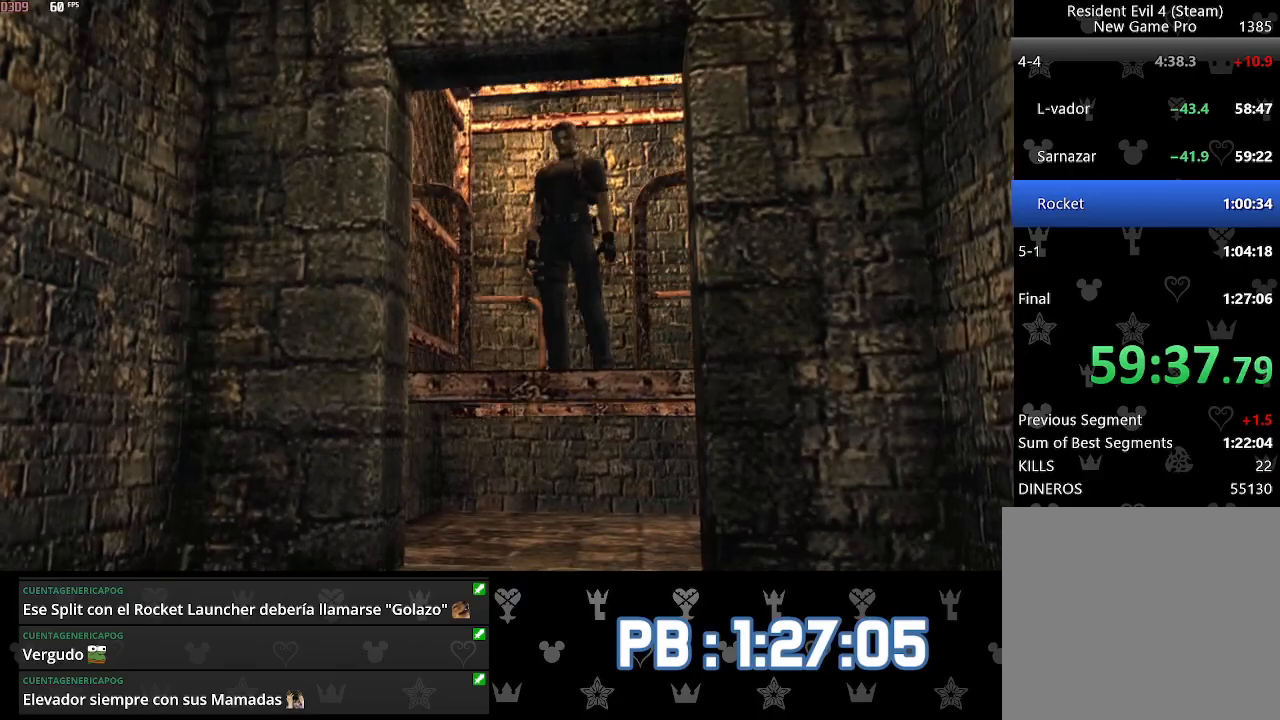
{"buttons": ["CIRCLE"], "left_stick": "up", "right_stick": "center", "events": [[50, "CIRCLE", "down"], [100, "CIRCLE", "up"], [183, "CIRCLE", "down"], [250, "CIRCLE", "up"], [317, "CIRCLE", "down"], [383, "CIRCLE", "up"], [433, "CIRCLE", "down"]]}
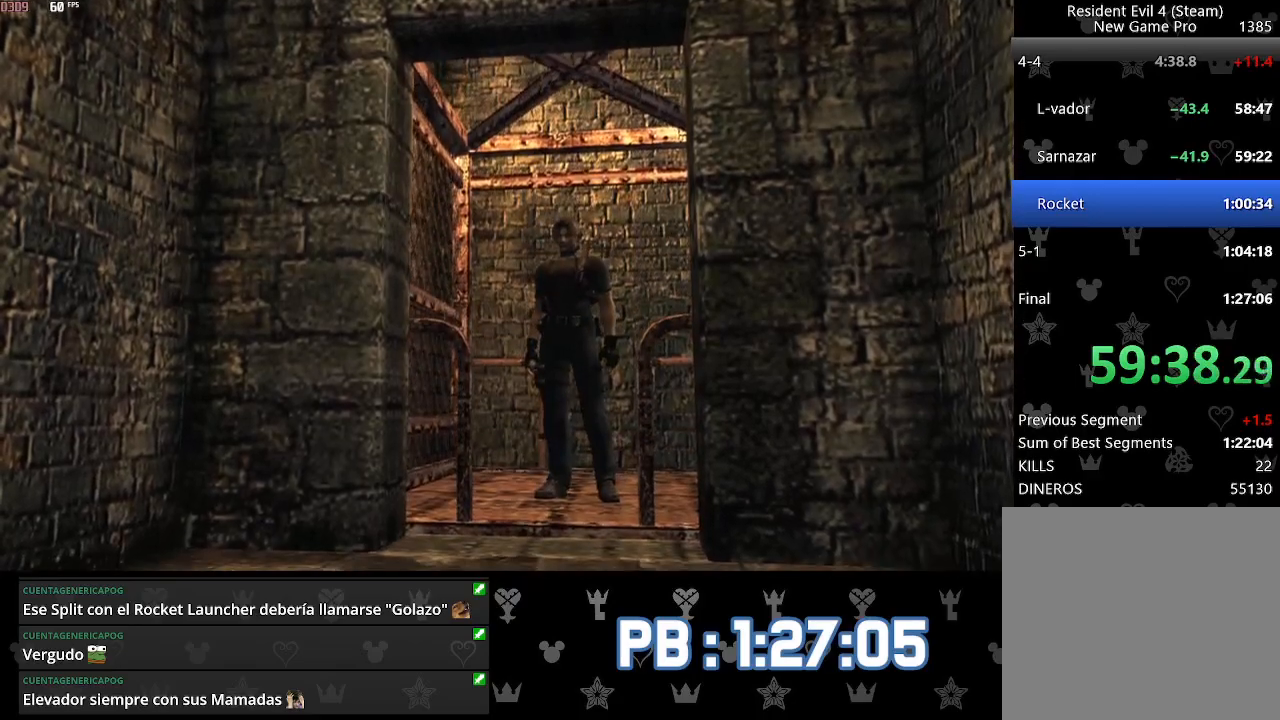
{"buttons": ["DPAD_LEFT"], "left_stick": "up", "right_stick": "center", "events": [[17, "CIRCLE", "up"], [83, "CIRCLE", "down"], [167, "CIRCLE", "up"], [200, "CIRCLE", "down"], [200, "DPAD_LEFT", "down"], [317, "CIRCLE", "up"]]}
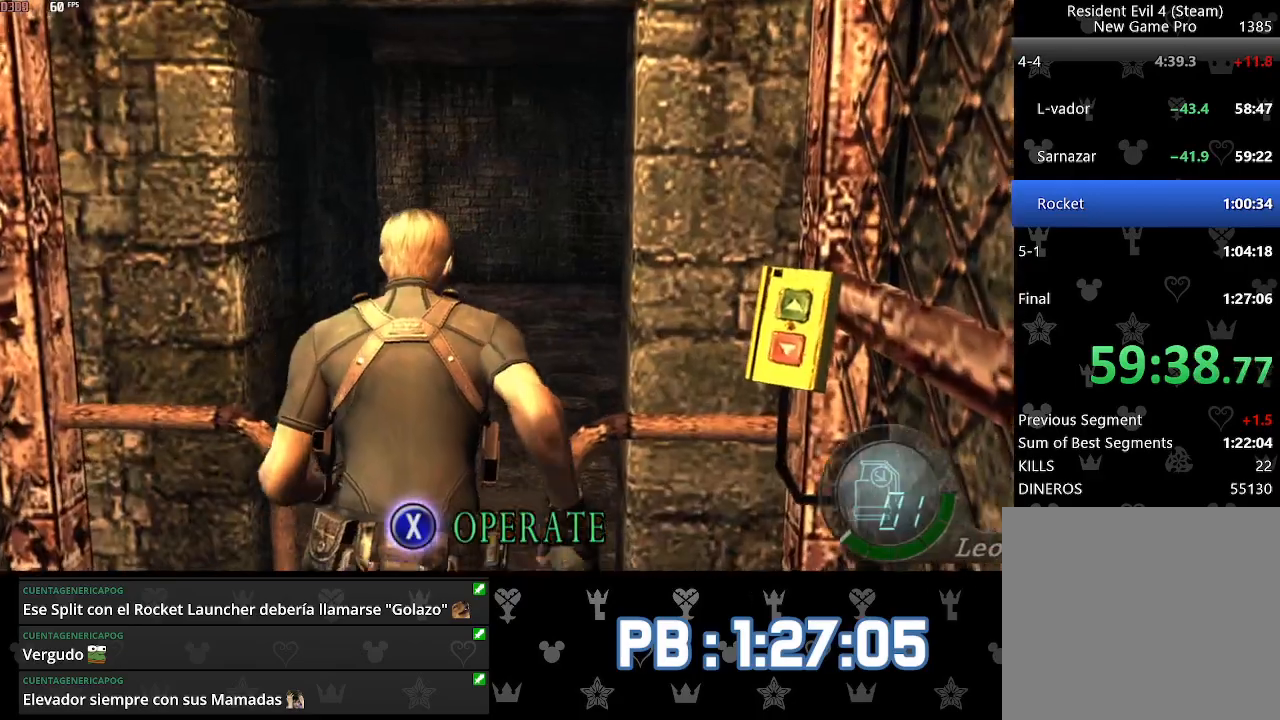
{"buttons": [], "left_stick": "center", "right_stick": "center", "events": [[17, "DPAD_LEFT", "up"], [317, "left_stick", "center"], [417, "SQUARE", "down"], [467, "SQUARE", "up"]]}
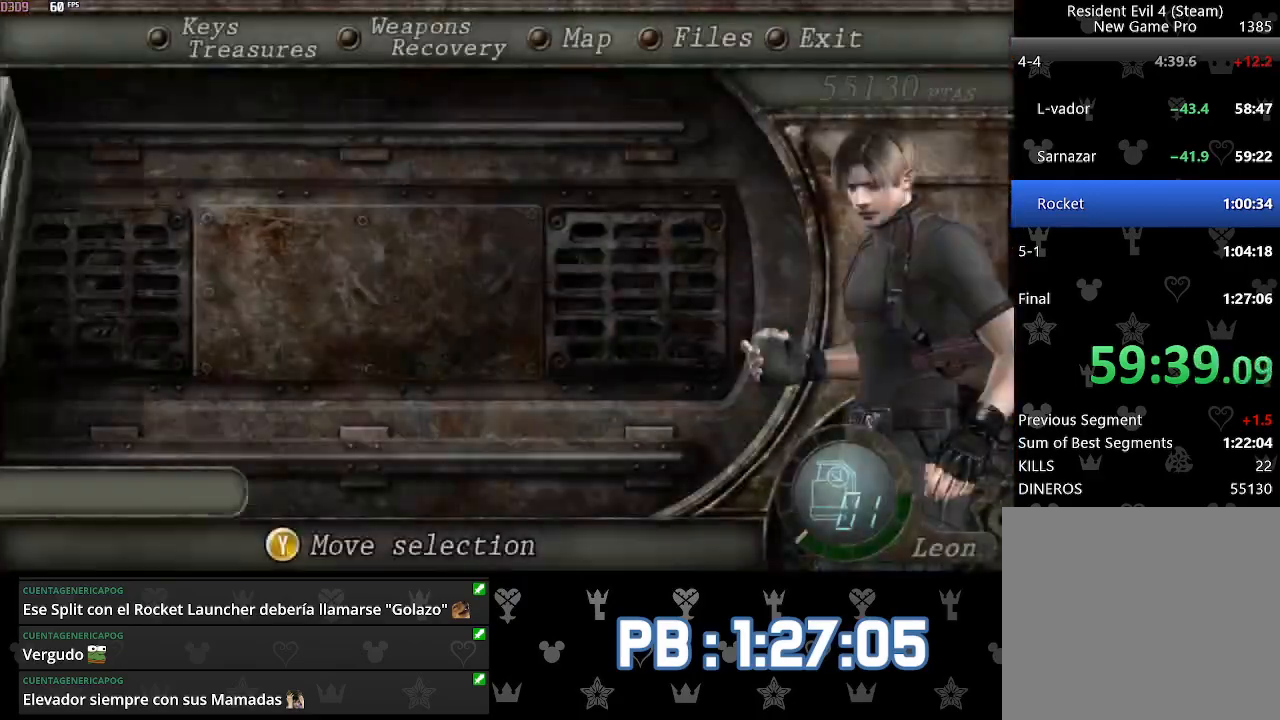
{"buttons": ["L2"], "left_stick": "center", "right_stick": "center", "events": [[17, "SQUARE", "down"], [117, "SQUARE", "up"], [450, "L2", "down"]]}
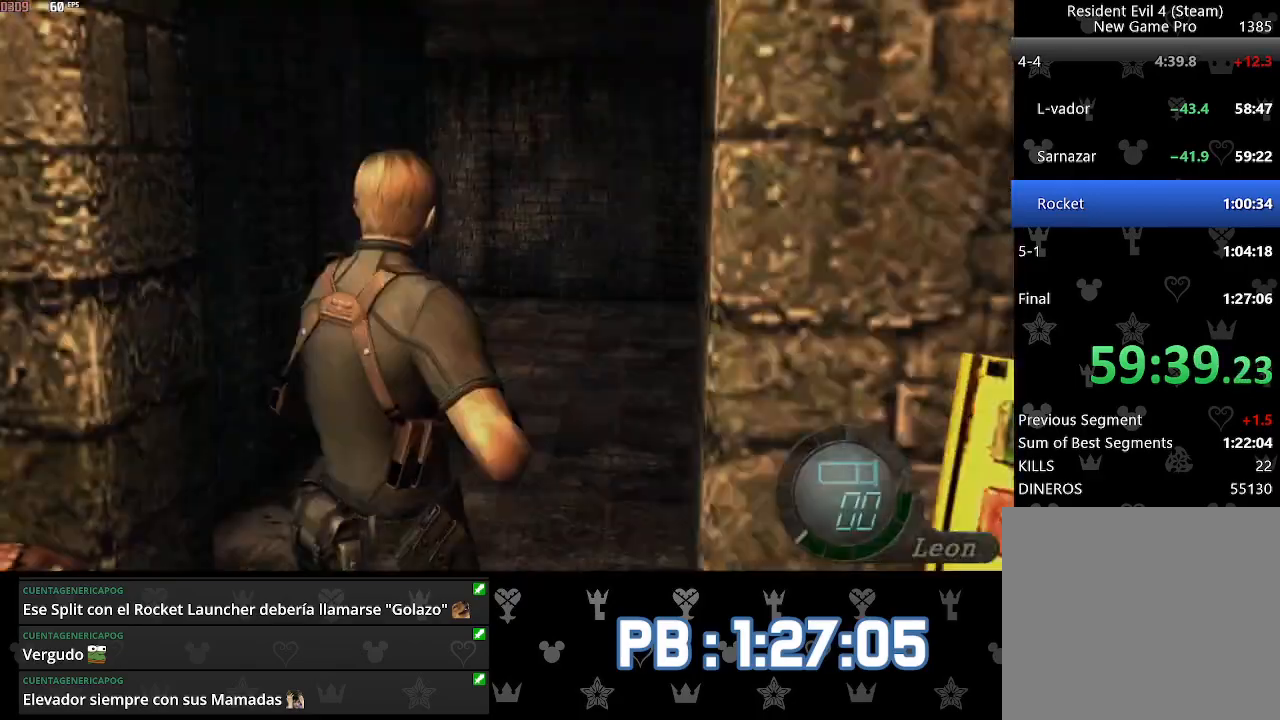
{"buttons": [], "left_stick": "center", "right_stick": "center", "events": [[183, "L2", "up"], [233, "DPAD_LEFT", "down"], [300, "SQUARE", "down"], [350, "SQUARE", "up"], [400, "DPAD_LEFT", "up"], [417, "SQUARE", "down"], [500, "SQUARE", "up"]]}
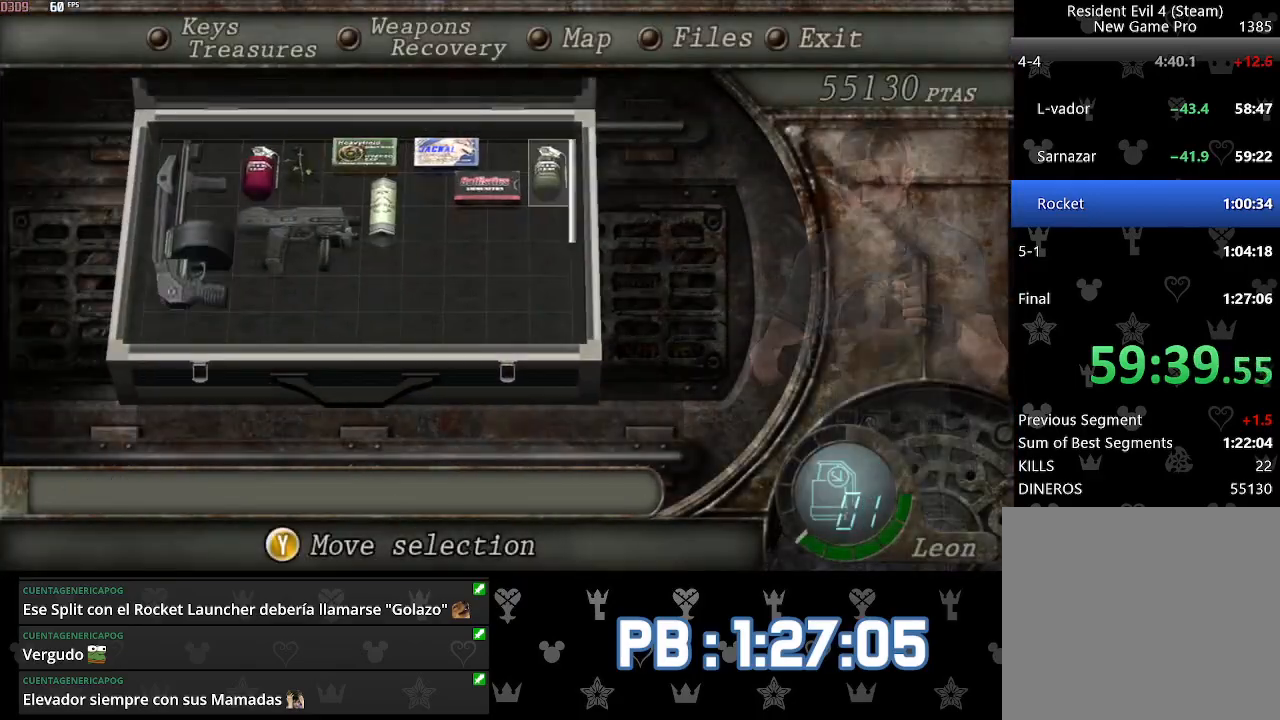
{"buttons": [], "left_stick": "up", "right_stick": "center", "events": [[100, "left_stick", "up"]]}
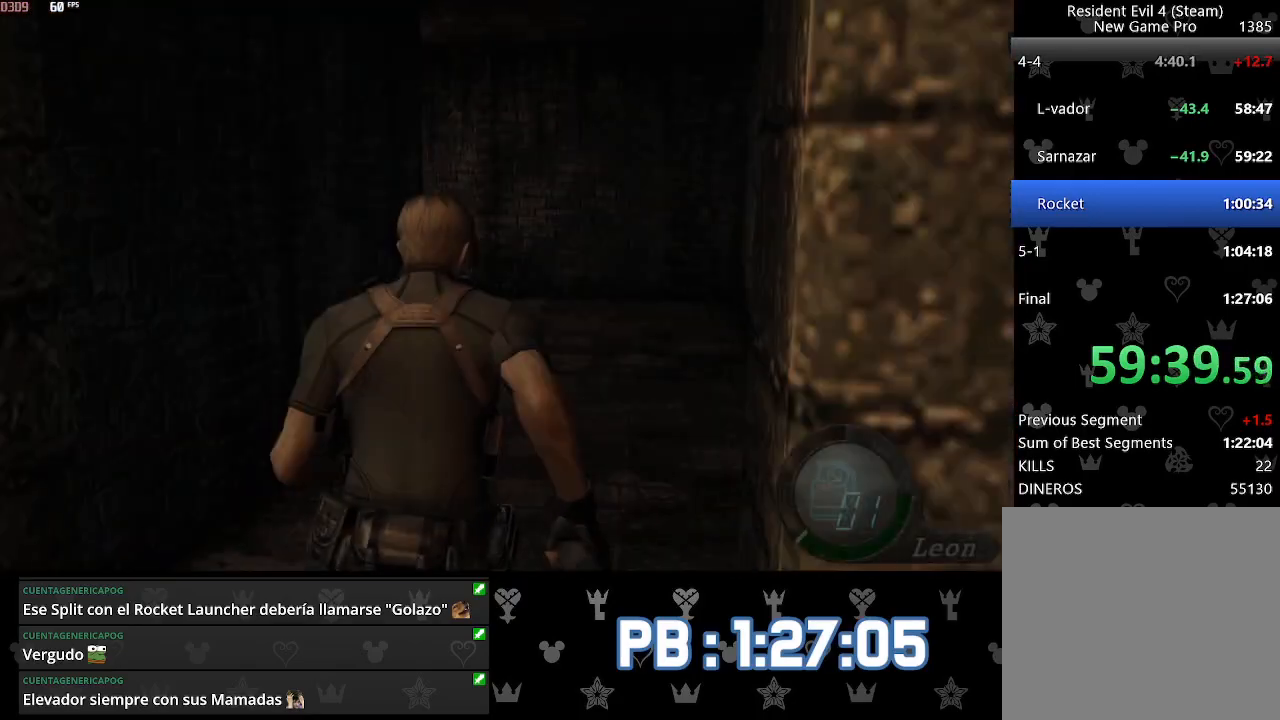
{"buttons": ["DPAD_LEFT"], "left_stick": "up", "right_stick": "center", "events": [[133, "DPAD_LEFT", "down"], [217, "DPAD_LEFT", "up"], [467, "DPAD_LEFT", "down"]]}
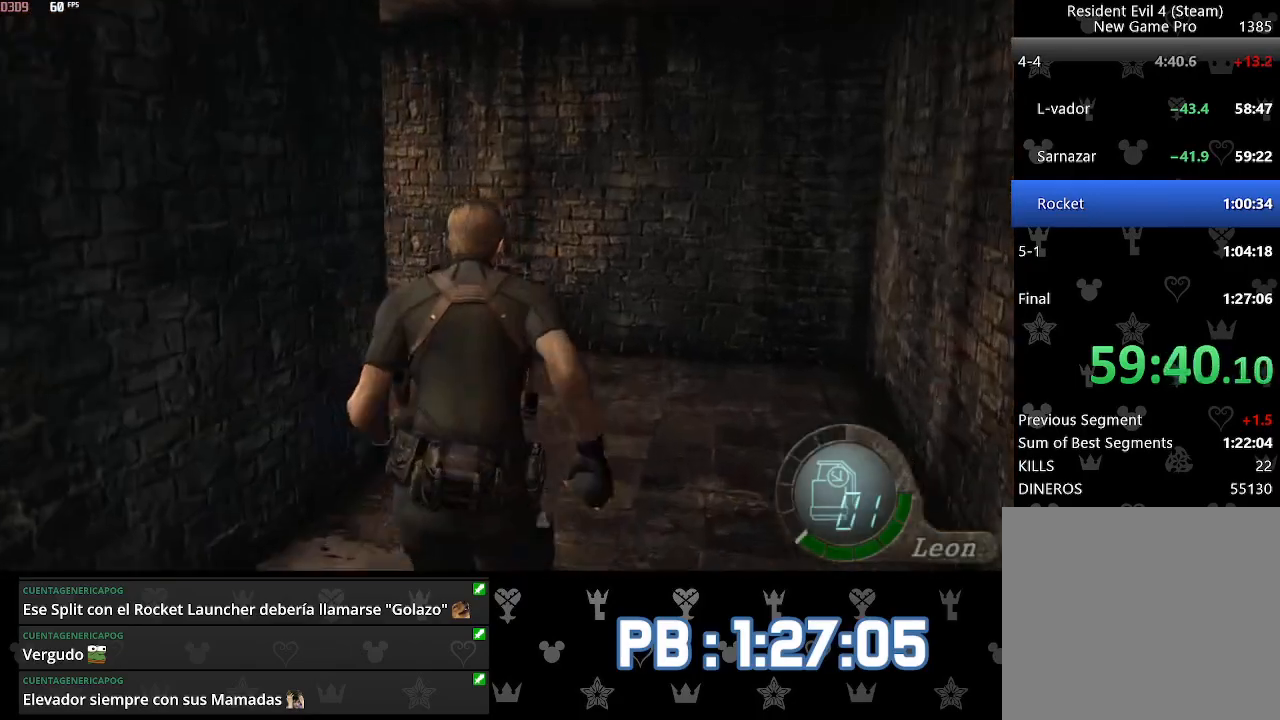
{"buttons": ["DPAD_LEFT"], "left_stick": "up", "right_stick": "center", "events": []}
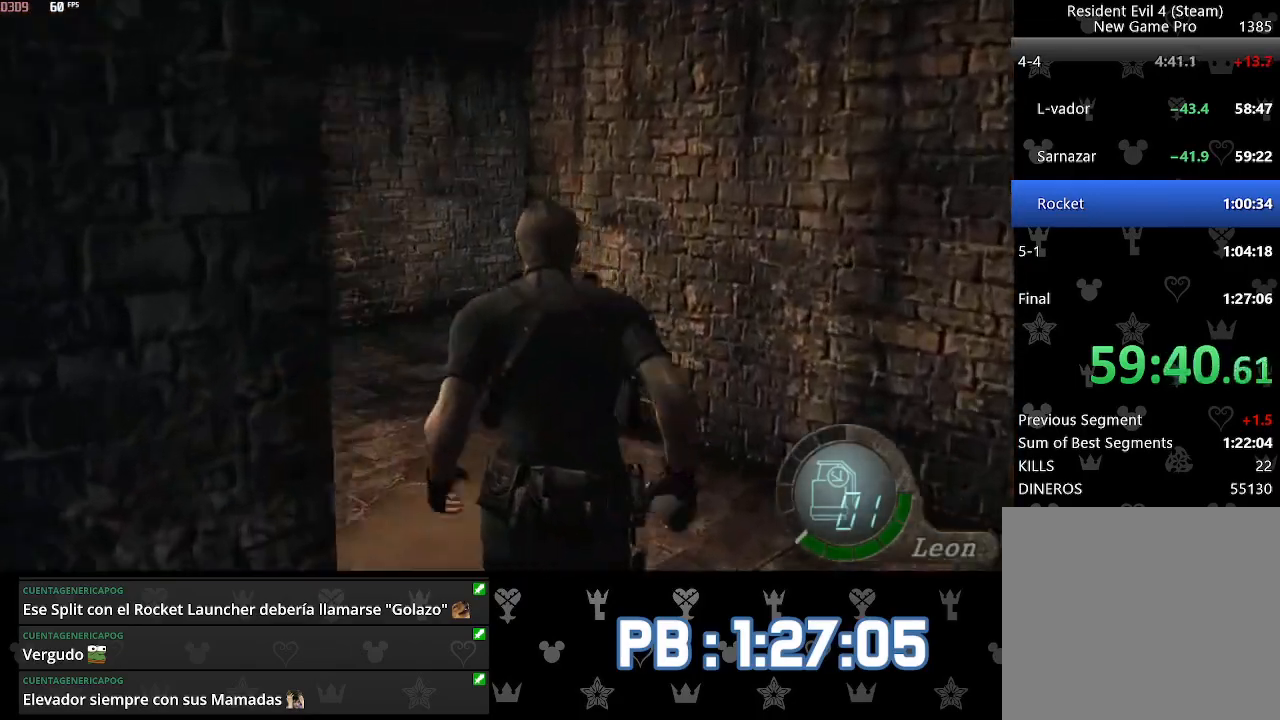
{"buttons": ["DPAD_RIGHT"], "left_stick": "up", "right_stick": "center", "events": [[83, "DPAD_LEFT", "up"], [367, "DPAD_RIGHT", "down"]]}
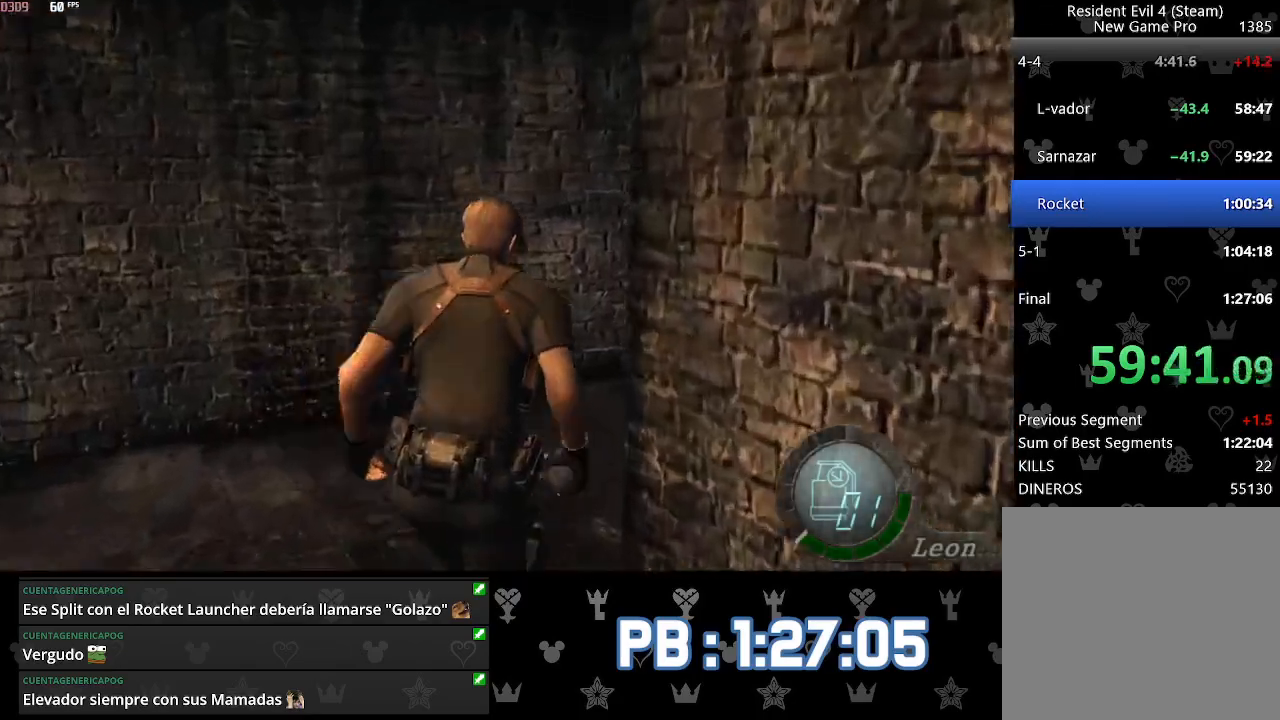
{"buttons": ["DPAD_RIGHT"], "left_stick": "up", "right_stick": "center", "events": []}
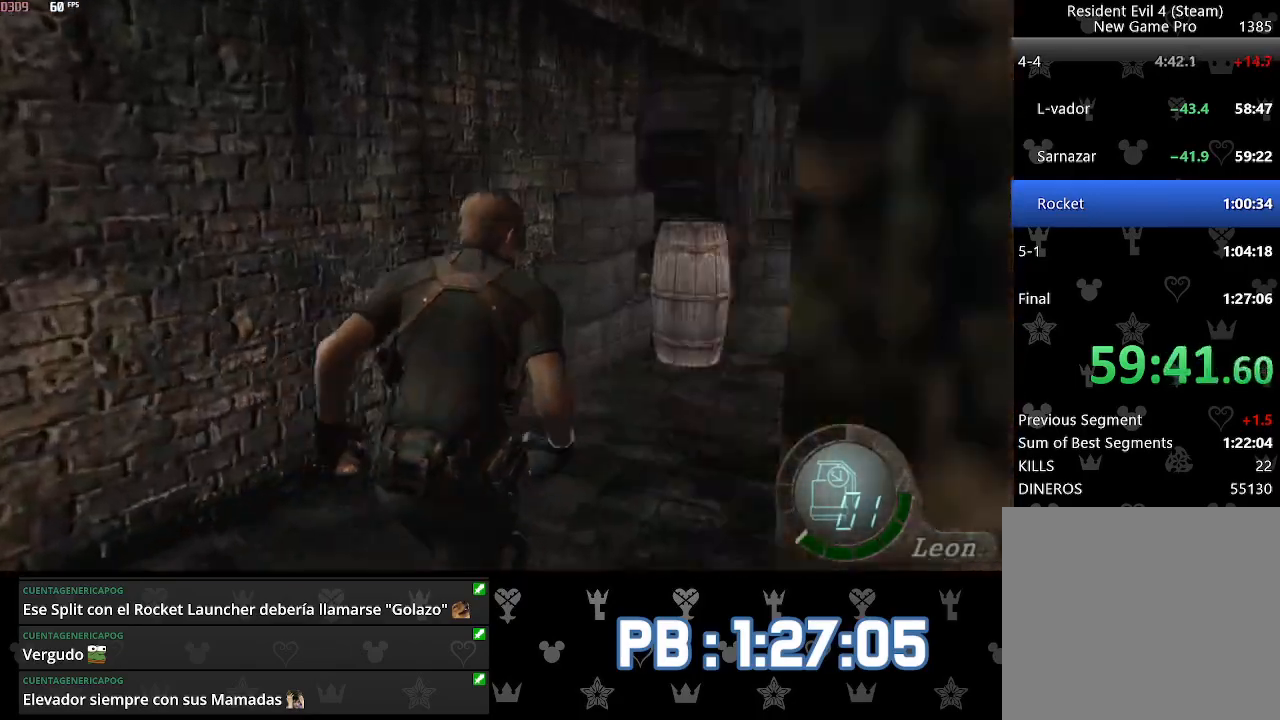
{"buttons": [], "left_stick": "up", "right_stick": "center", "events": [[150, "DPAD_RIGHT", "up"], [333, "DPAD_RIGHT", "down"], [417, "DPAD_RIGHT", "up"]]}
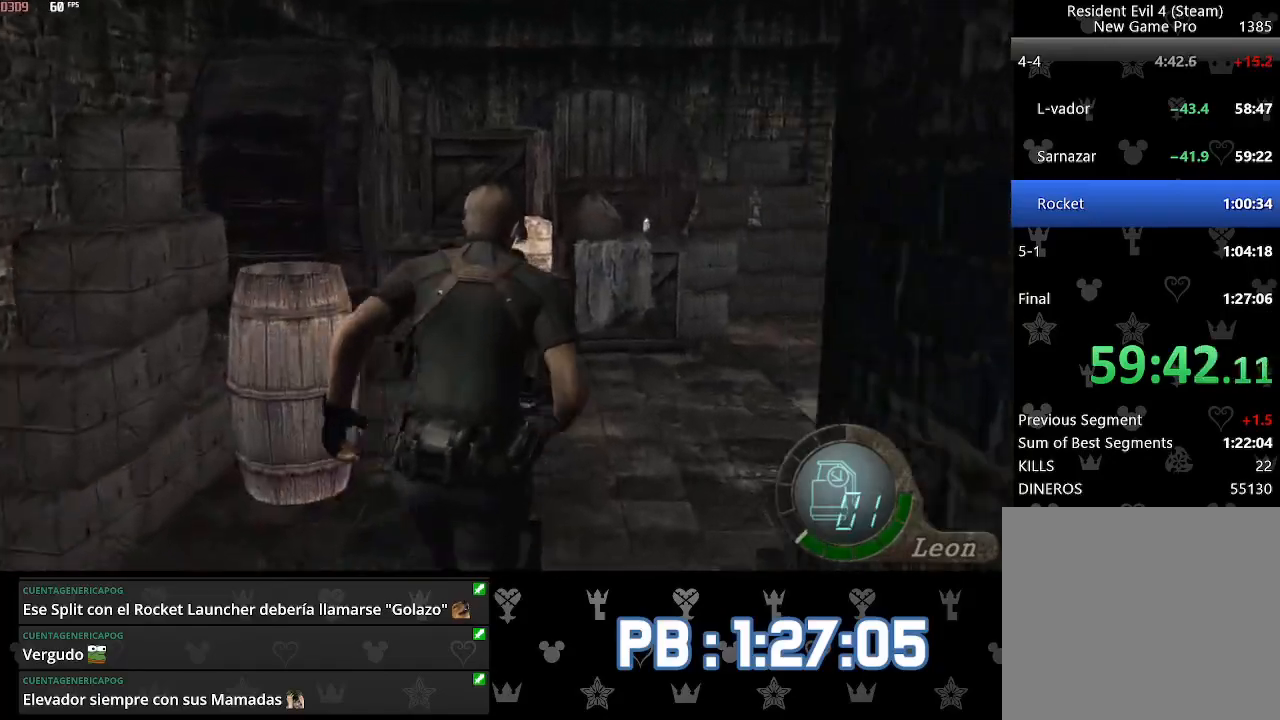
{"buttons": [], "left_stick": "up", "right_stick": "center", "events": [[133, "DPAD_RIGHT", "down"], [217, "DPAD_RIGHT", "up"], [383, "DPAD_LEFT", "down"], [467, "DPAD_LEFT", "up"]]}
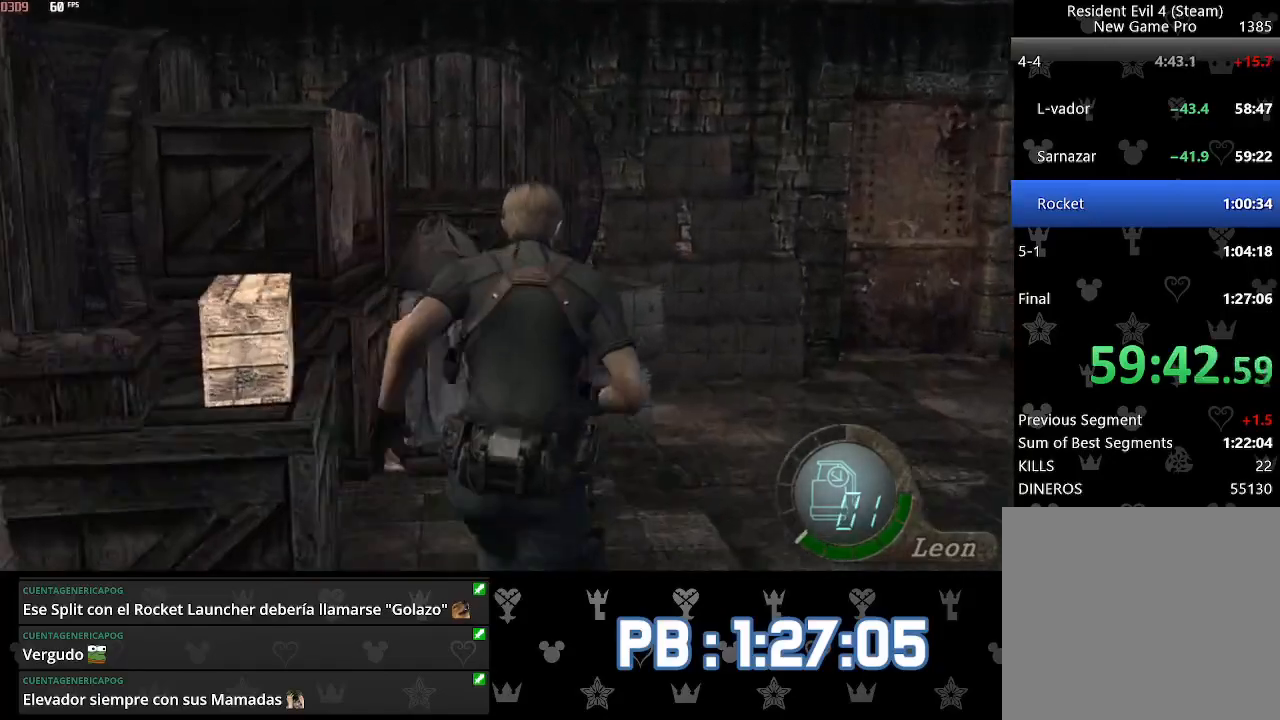
{"buttons": [], "left_stick": "right", "right_stick": "right", "events": [[150, "CROSS", "down"], [167, "SQUARE", "down"], [233, "SQUARE", "up"], [250, "CROSS", "up"], [267, "left_stick", "center"], [283, "CROSS", "down"], [317, "SQUARE", "down"], [367, "left_stick", "right"], [400, "SQUARE", "up"], [417, "CROSS", "up"], [500, "right_stick", "right"]]}
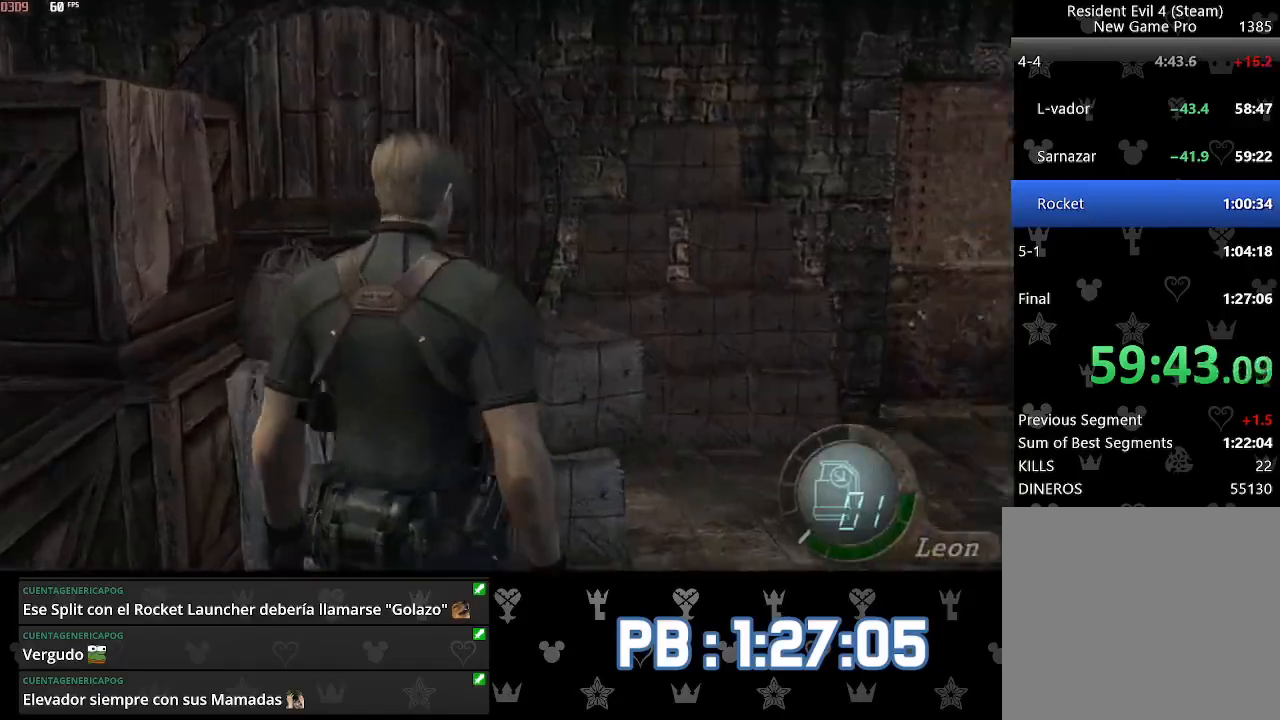
{"buttons": [], "left_stick": "up", "right_stick": "right", "events": [[67, "L2", "down"], [167, "L2", "up"], [200, "L2", "down"], [217, "left_stick", "up-right"], [300, "L2", "up"], [350, "left_stick", "up"]]}
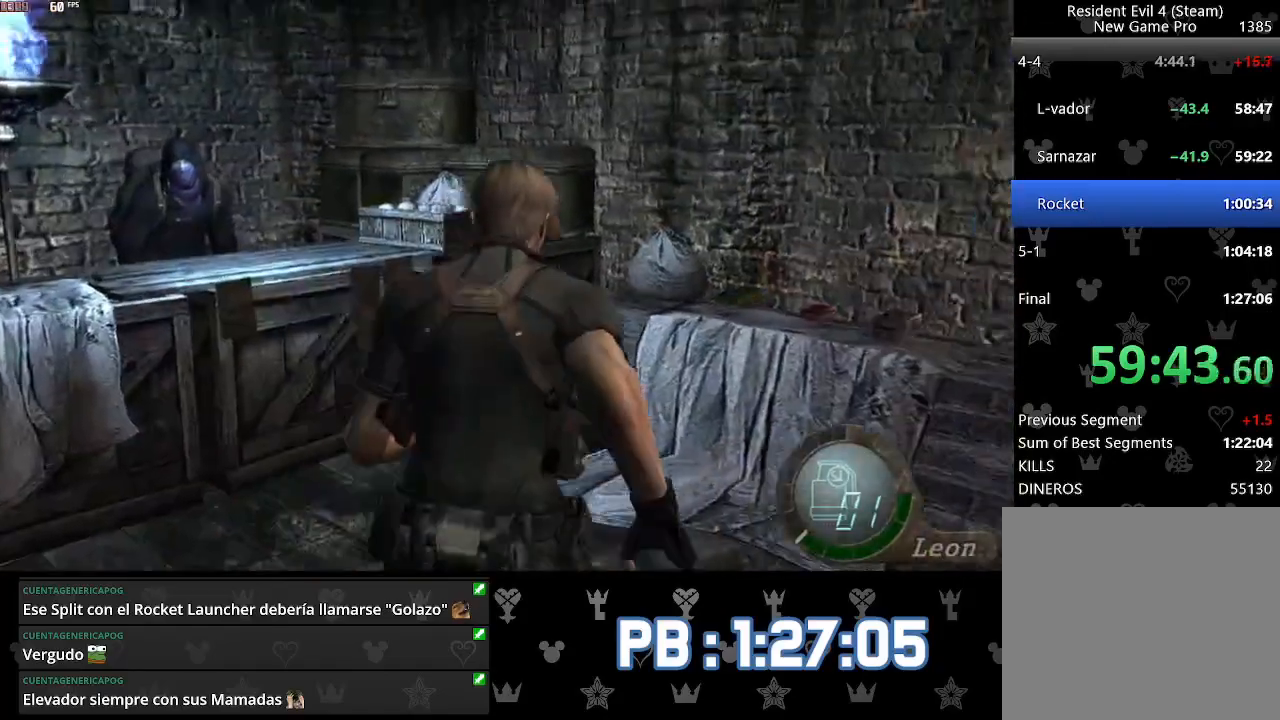
{"buttons": ["CROSS"], "left_stick": "center", "right_stick": "center", "events": [[17, "right_stick", "center"], [333, "CROSS", "down"], [367, "SQUARE", "down"], [417, "SQUARE", "up"], [450, "CROSS", "up"], [467, "left_stick", "center"], [500, "CROSS", "down"]]}
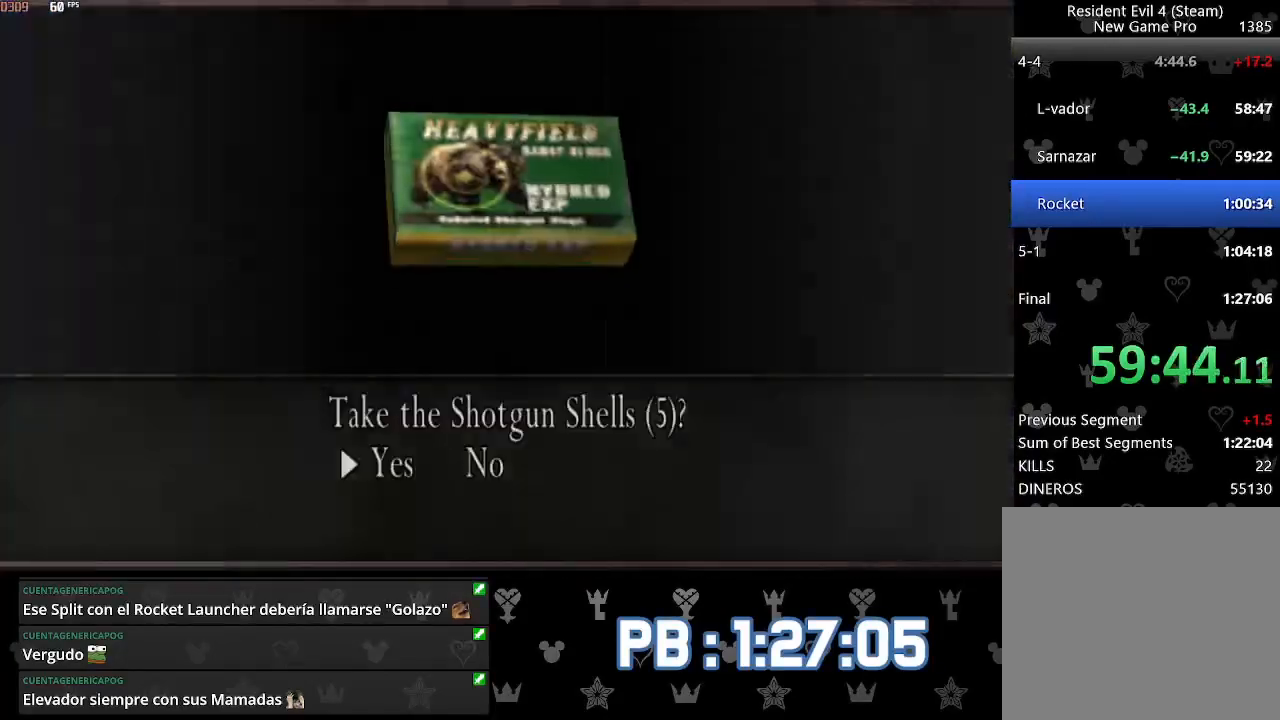
{"buttons": [], "left_stick": "up-left", "right_stick": "center", "events": [[17, "SQUARE", "down"], [83, "SQUARE", "up"], [117, "CROSS", "up"], [133, "left_stick", "left"], [133, "right_stick", "down-left"], [233, "L2", "down"], [317, "left_stick", "up-left"], [317, "right_stick", "center"], [350, "L2", "up"]]}
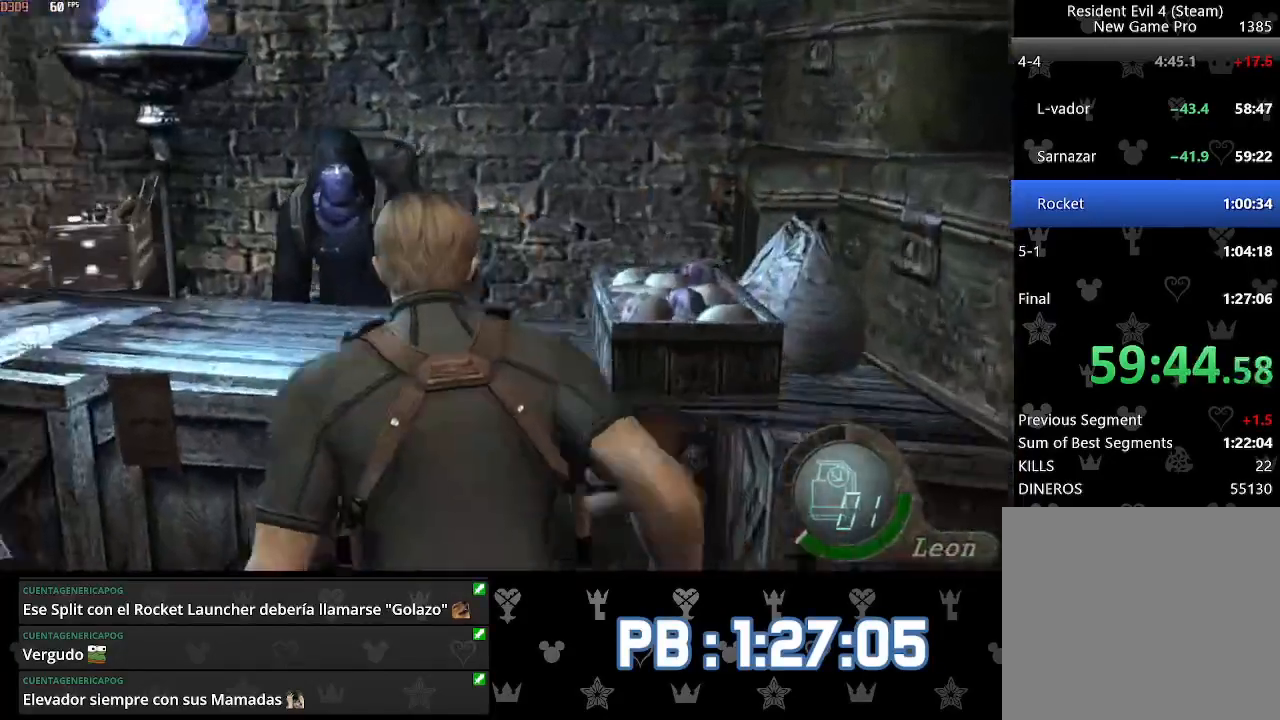
{"buttons": [], "left_stick": "center", "right_stick": "center", "events": [[133, "SQUARE", "down"], [200, "SQUARE", "up"], [267, "SQUARE", "down"], [300, "left_stick", "center"], [333, "SQUARE", "up"], [383, "SQUARE", "down"], [467, "SQUARE", "up"]]}
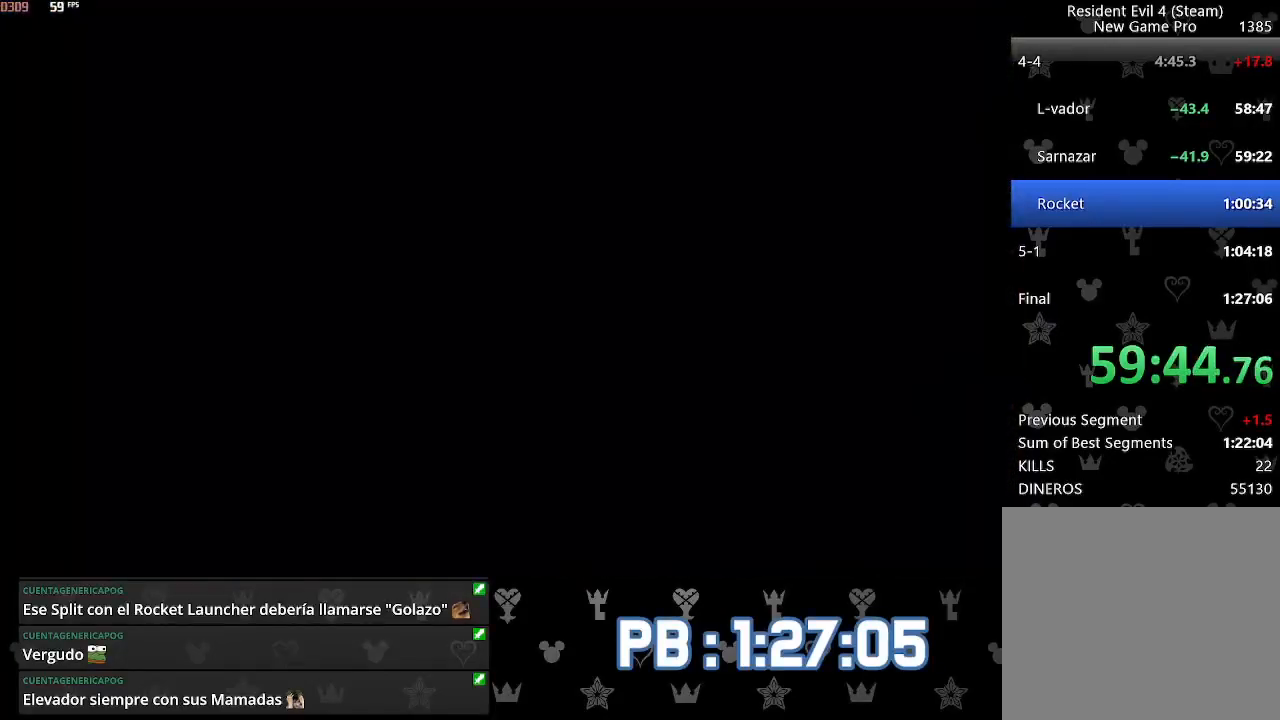
{"buttons": [], "left_stick": "center", "right_stick": "center", "events": []}
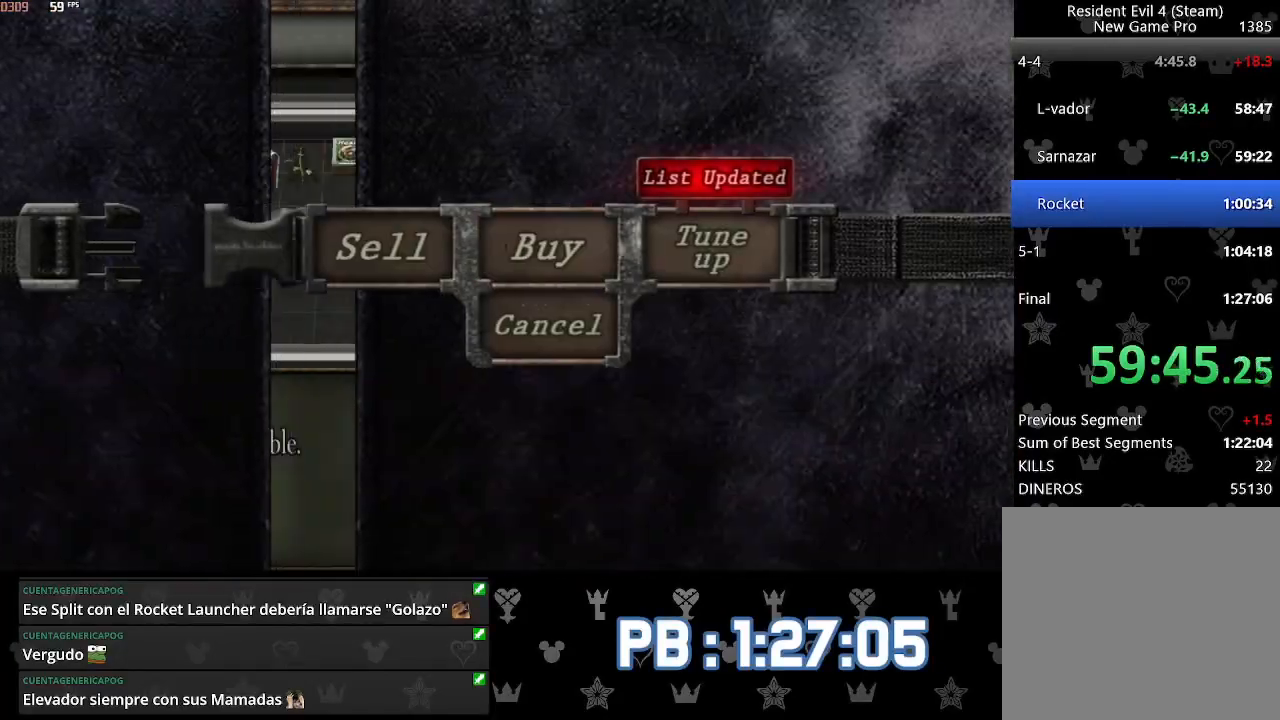
{"buttons": [], "left_stick": "center", "right_stick": "center", "events": []}